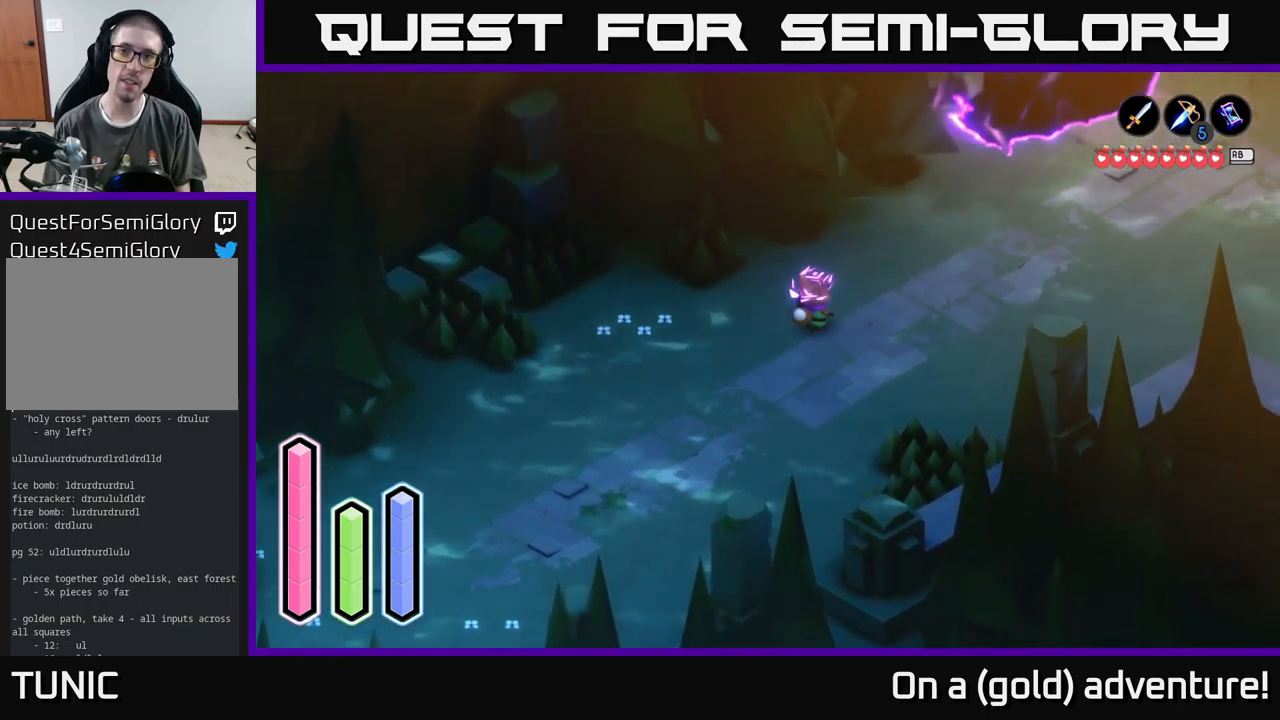
Gameplay with a controller (Xbox layout); each line is a JSON object with the inputs held at the frame after it. "events" lists button and stick changes between this image and that frame as [ms after this image, input, new state], when the widget could be followed in between.
{"buttons": [], "left_stick": "up-right", "right_stick": "center", "events": []}
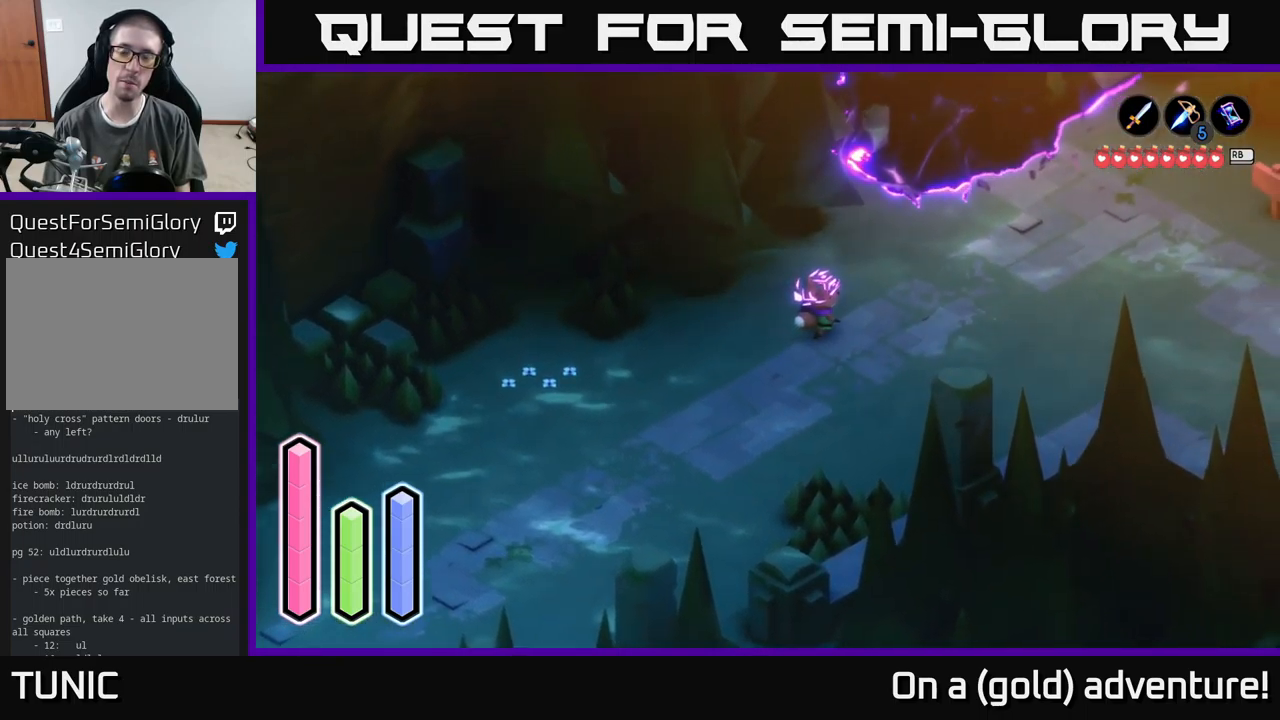
{"buttons": [], "left_stick": "up-right", "right_stick": "center", "events": []}
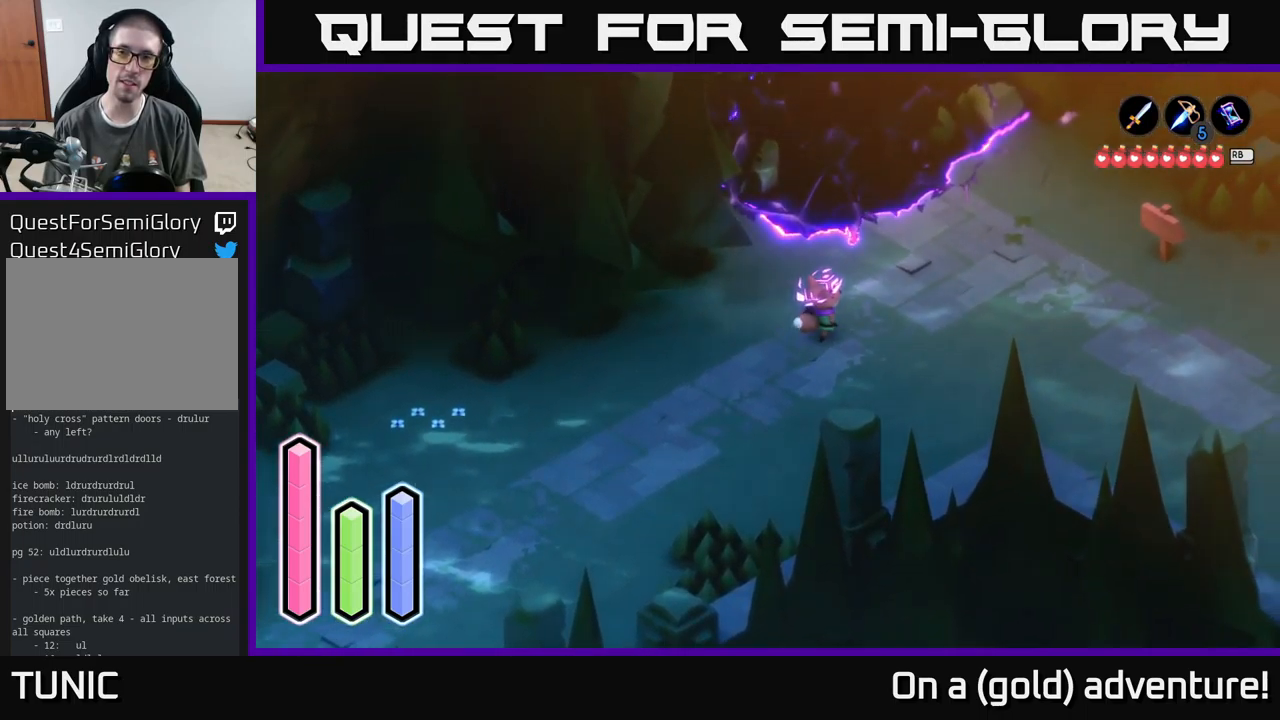
{"buttons": [], "left_stick": "right", "right_stick": "center", "events": [[284, "left_stick", "right"]]}
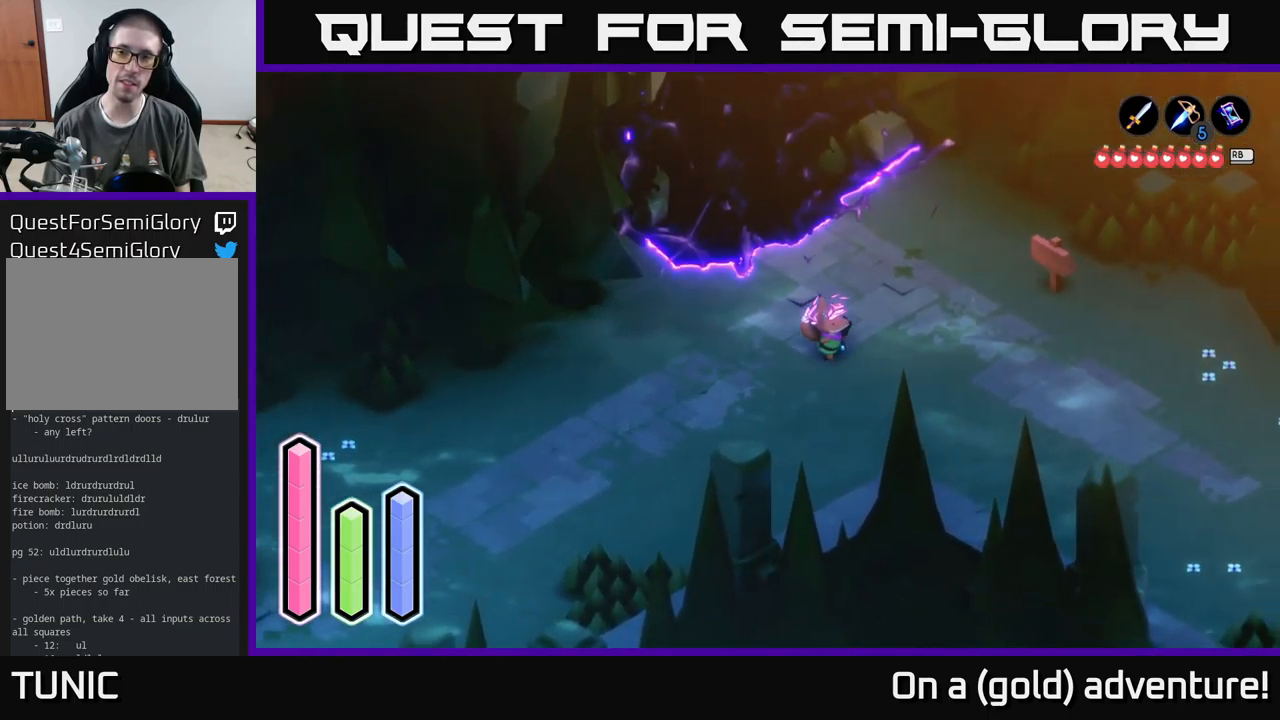
{"buttons": [], "left_stick": "down-right", "right_stick": "center", "events": [[417, "left_stick", "down-right"]]}
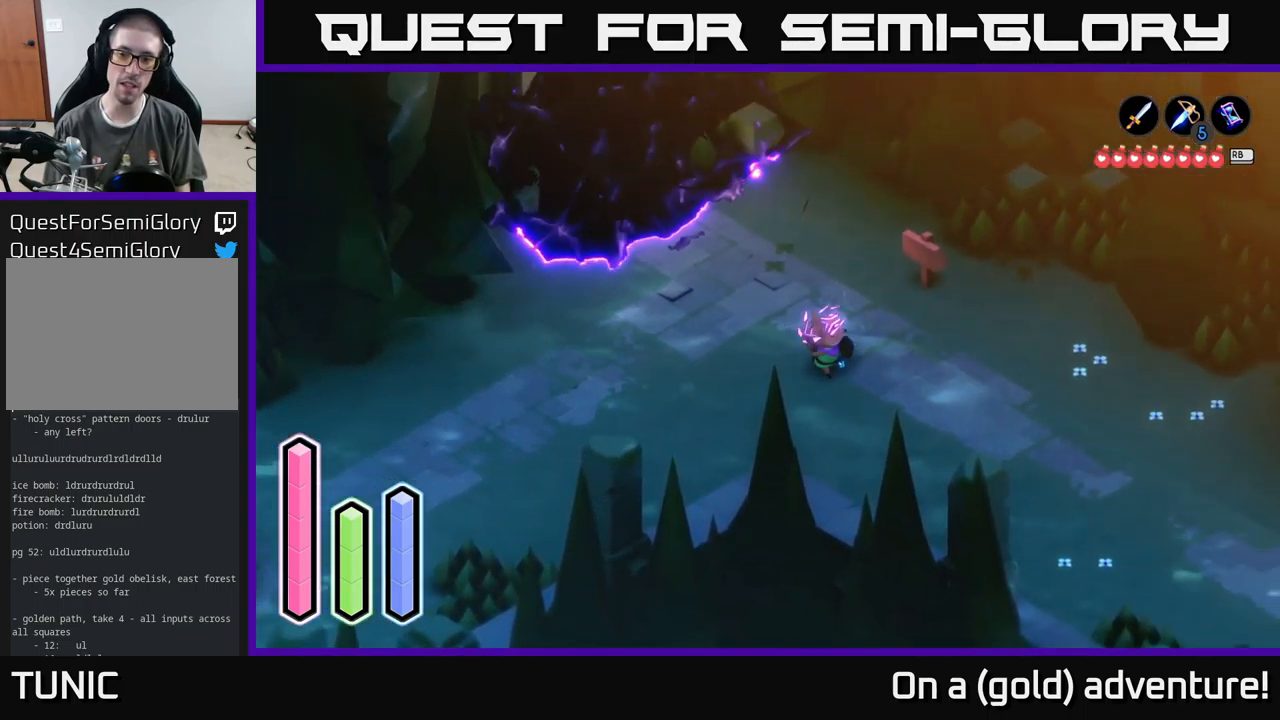
{"buttons": [], "left_stick": "down-right", "right_stick": "center", "events": [[100, "A", "down"], [300, "A", "up"]]}
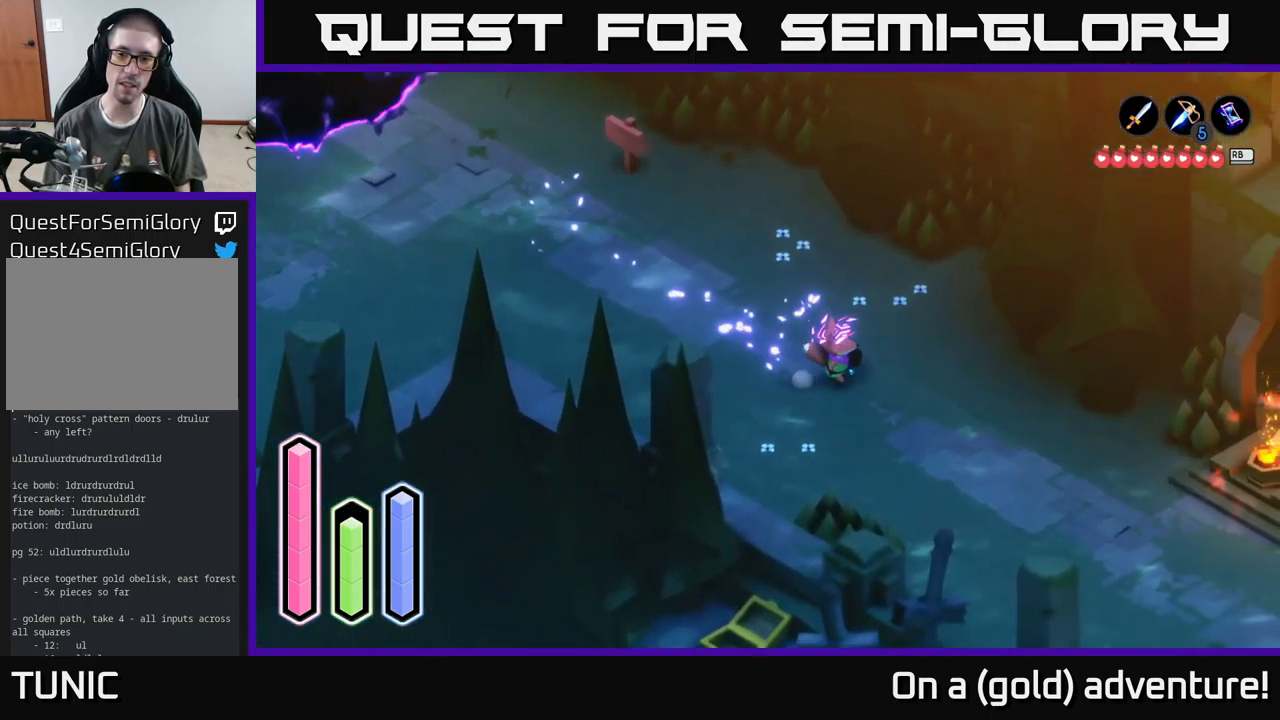
{"buttons": [], "left_stick": "up-right", "right_stick": "center", "events": [[300, "left_stick", "right"], [450, "left_stick", "up-right"]]}
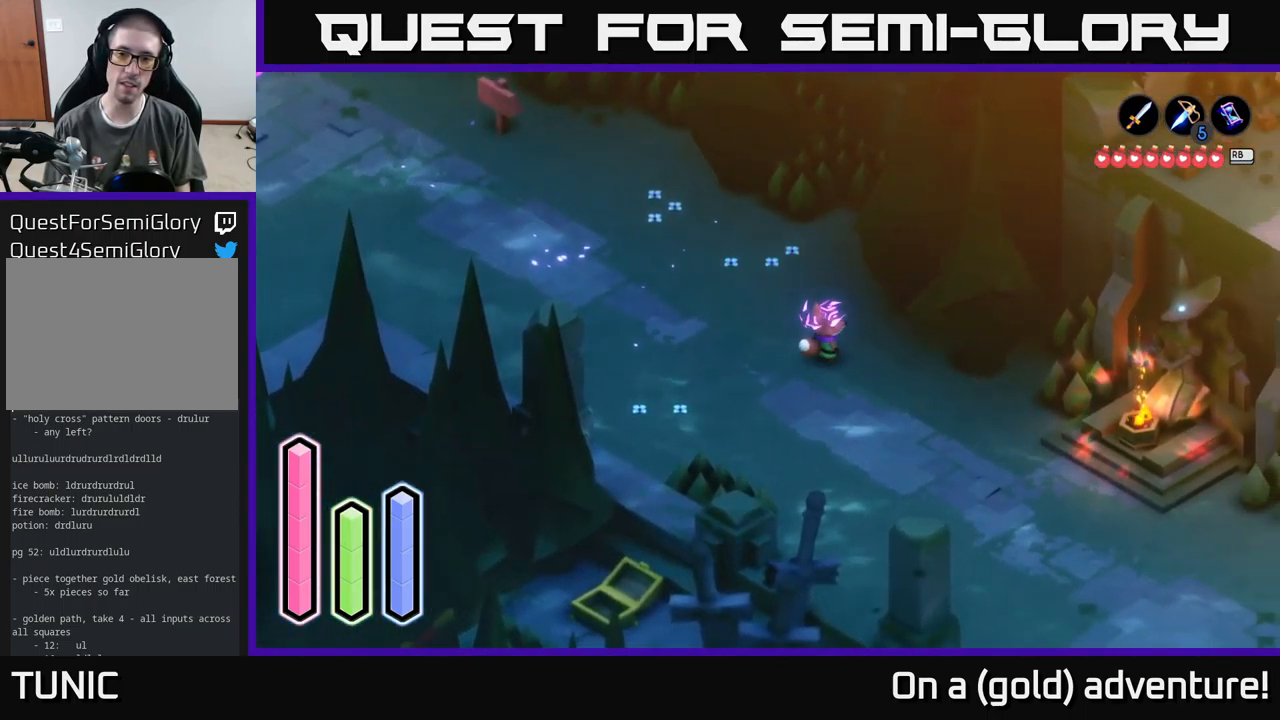
{"buttons": ["L2"], "left_stick": "center", "right_stick": "center", "events": [[284, "left_stick", "center"], [334, "L2", "down"]]}
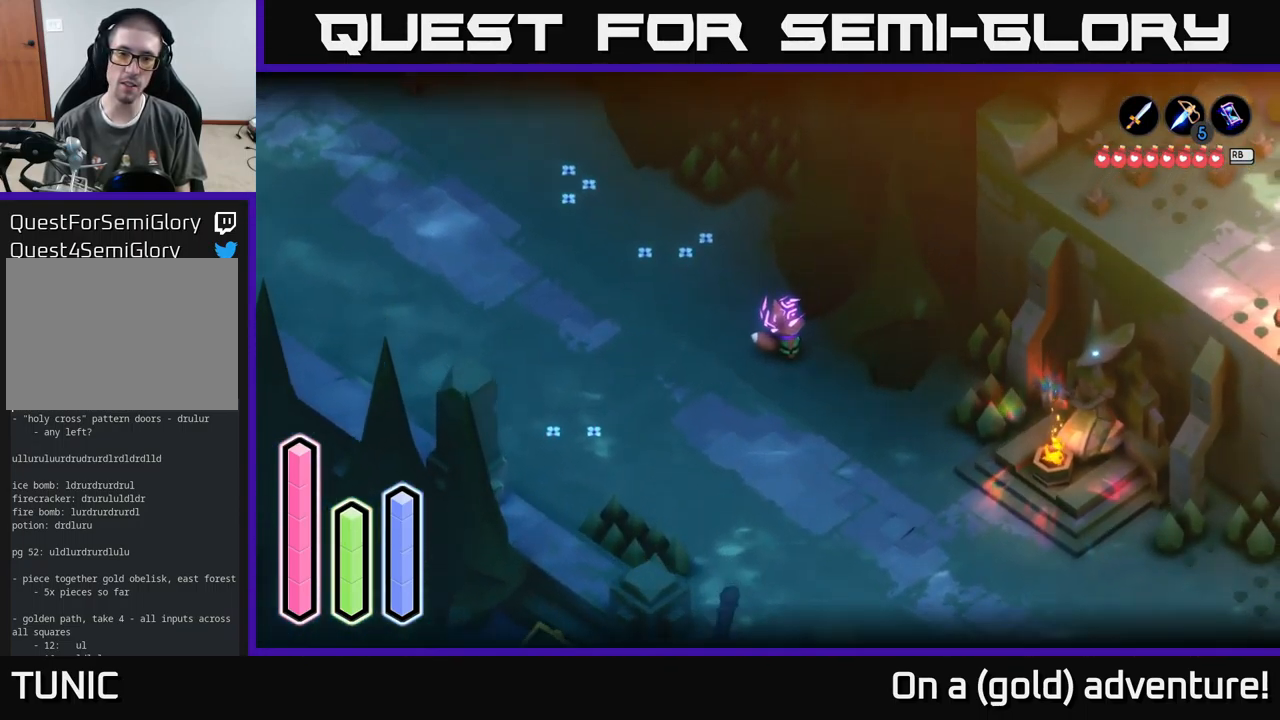
{"buttons": ["L2"], "left_stick": "center", "right_stick": "center", "events": []}
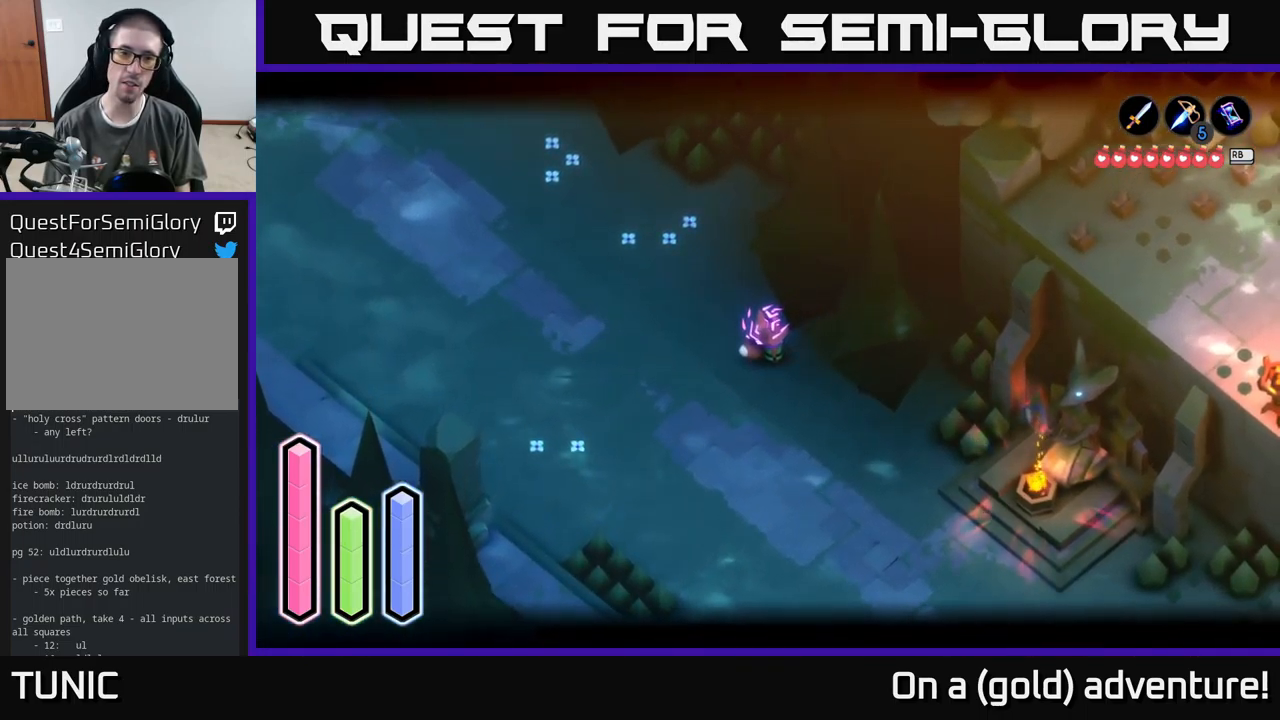
{"buttons": ["L2"], "left_stick": "left", "right_stick": "center", "events": [[166, "left_stick", "left"]]}
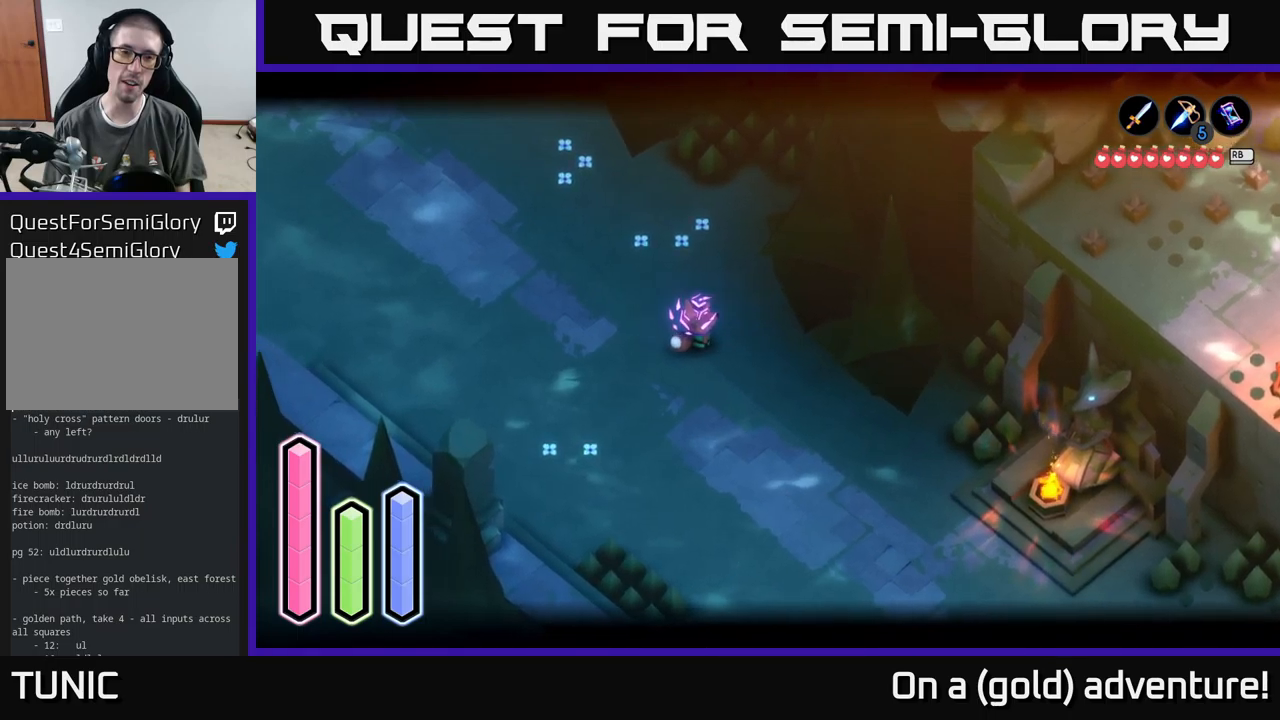
{"buttons": ["L2"], "left_stick": "center", "right_stick": "center", "events": [[217, "left_stick", "up"], [417, "left_stick", "center"]]}
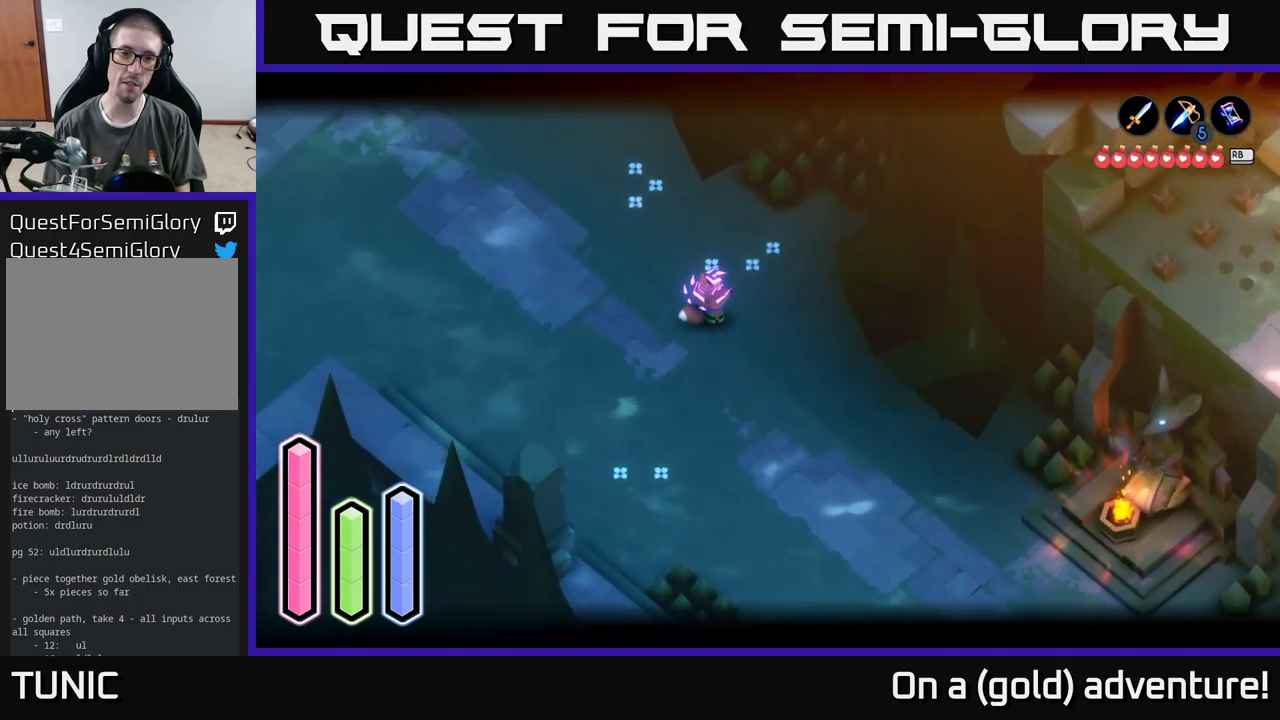
{"buttons": ["L2"], "left_stick": "center", "right_stick": "center", "events": []}
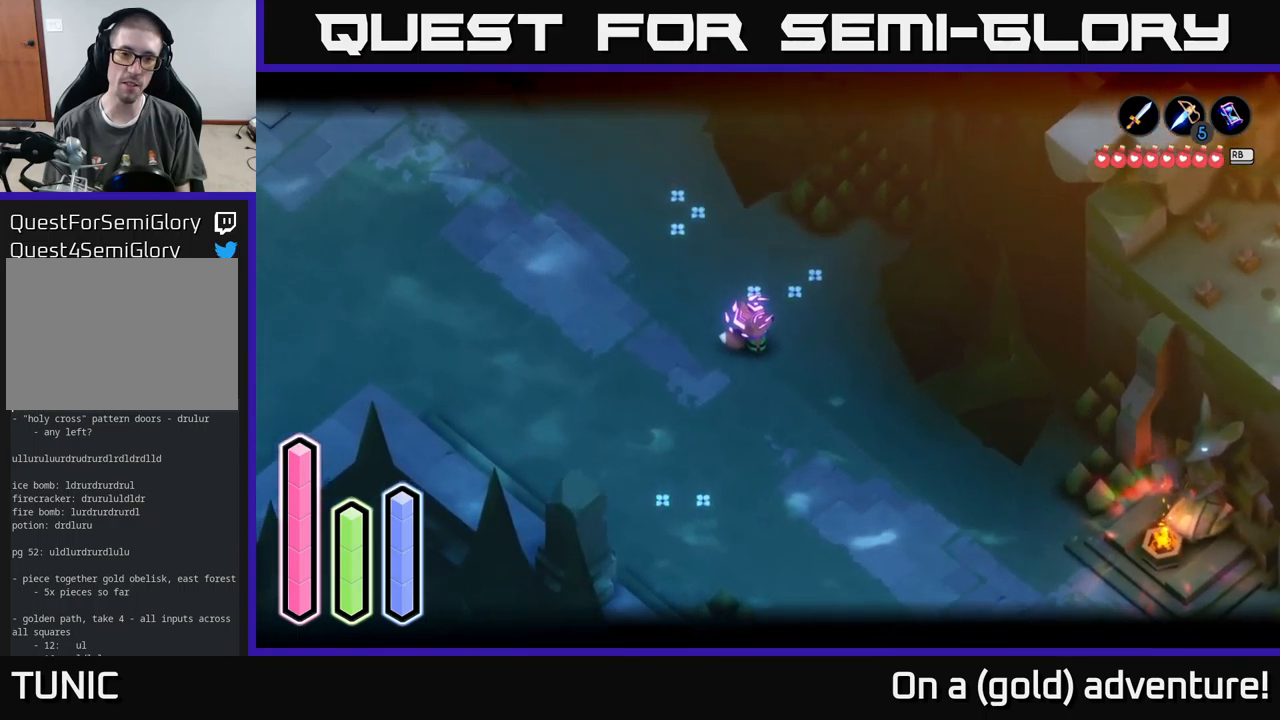
{"buttons": [], "left_stick": "up-left", "right_stick": "center", "events": [[100, "left_stick", "left"], [217, "L2", "up"], [267, "A", "down"], [300, "left_stick", "up-left"], [484, "A", "up"]]}
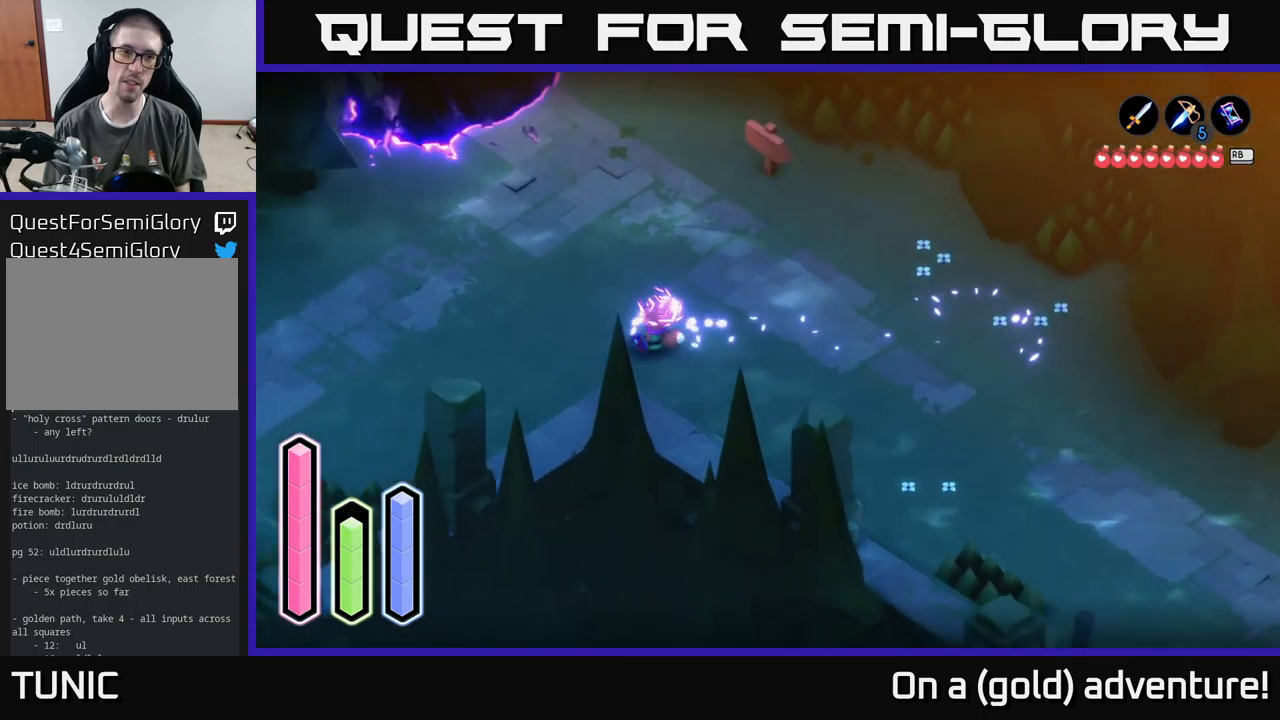
{"buttons": [], "left_stick": "center", "right_stick": "center", "events": [[200, "left_stick", "center"]]}
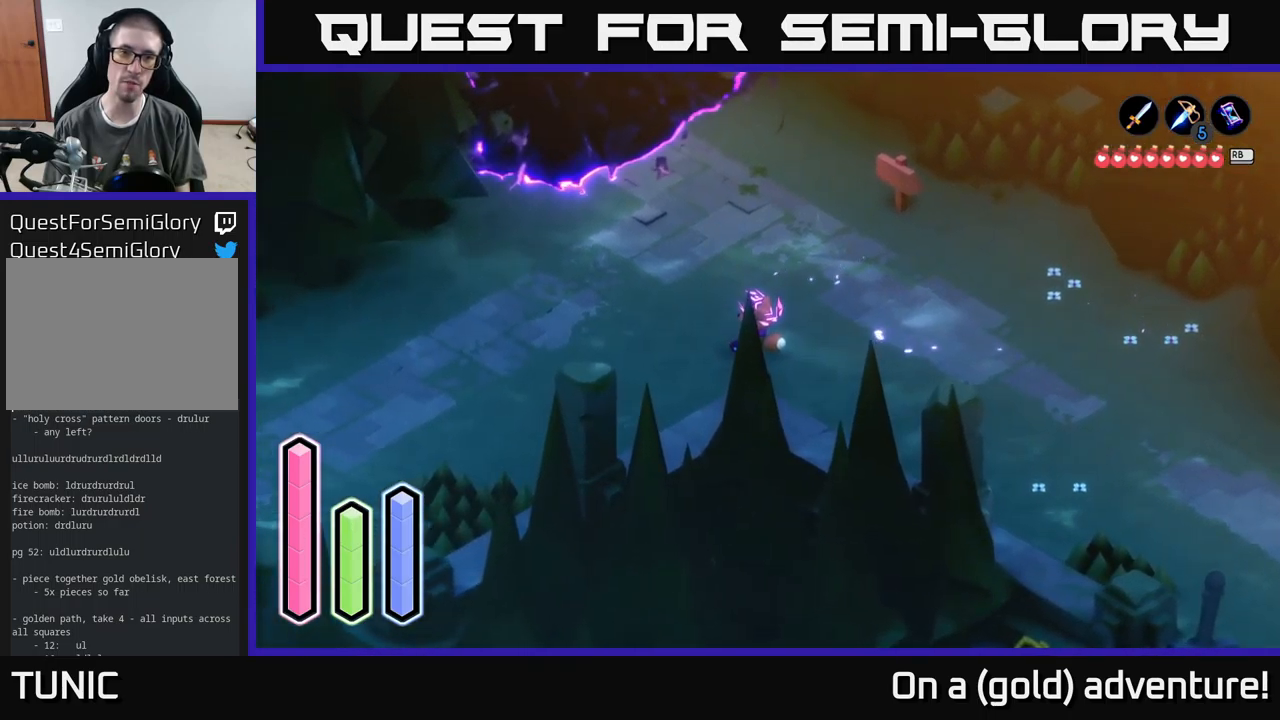
{"buttons": [], "left_stick": "up-right", "right_stick": "center", "events": [[117, "left_stick", "right"], [384, "left_stick", "up-right"]]}
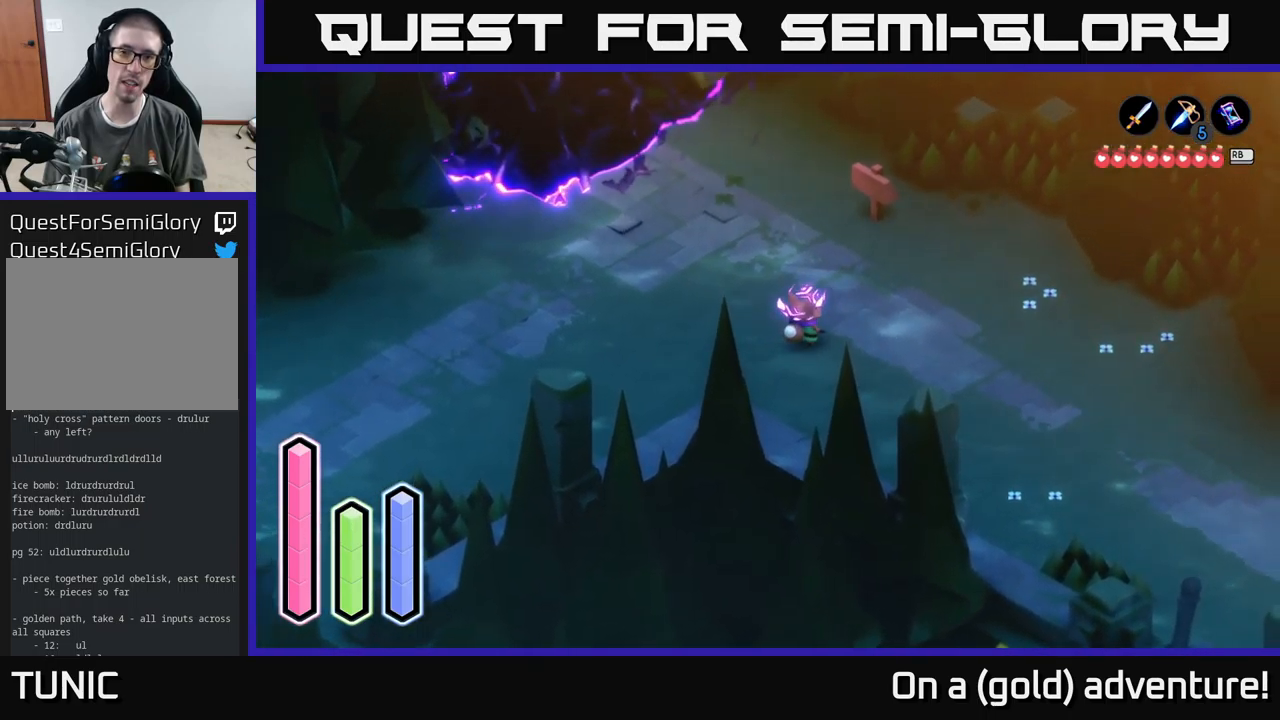
{"buttons": [], "left_stick": "down-right", "right_stick": "center", "events": [[100, "left_stick", "right"], [500, "left_stick", "down-right"]]}
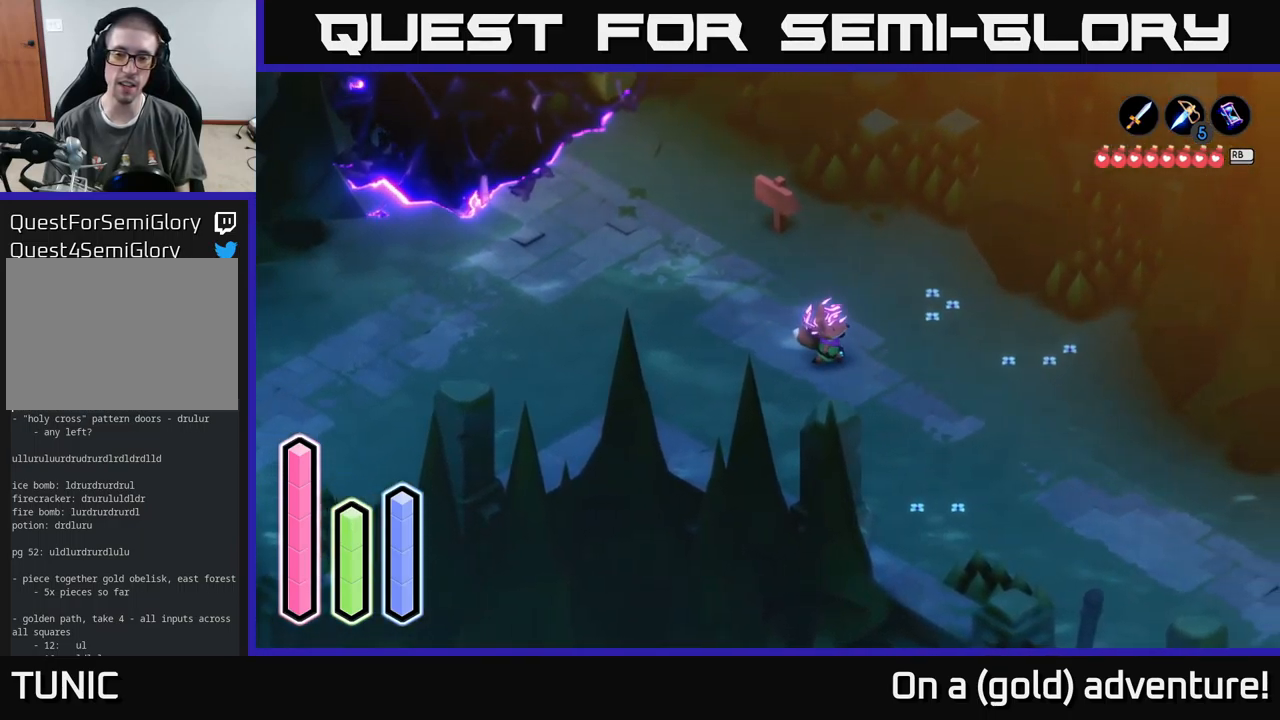
{"buttons": ["A"], "left_stick": "down-right", "right_stick": "center", "events": [[134, "A", "down"], [367, "A", "up"], [484, "A", "down"]]}
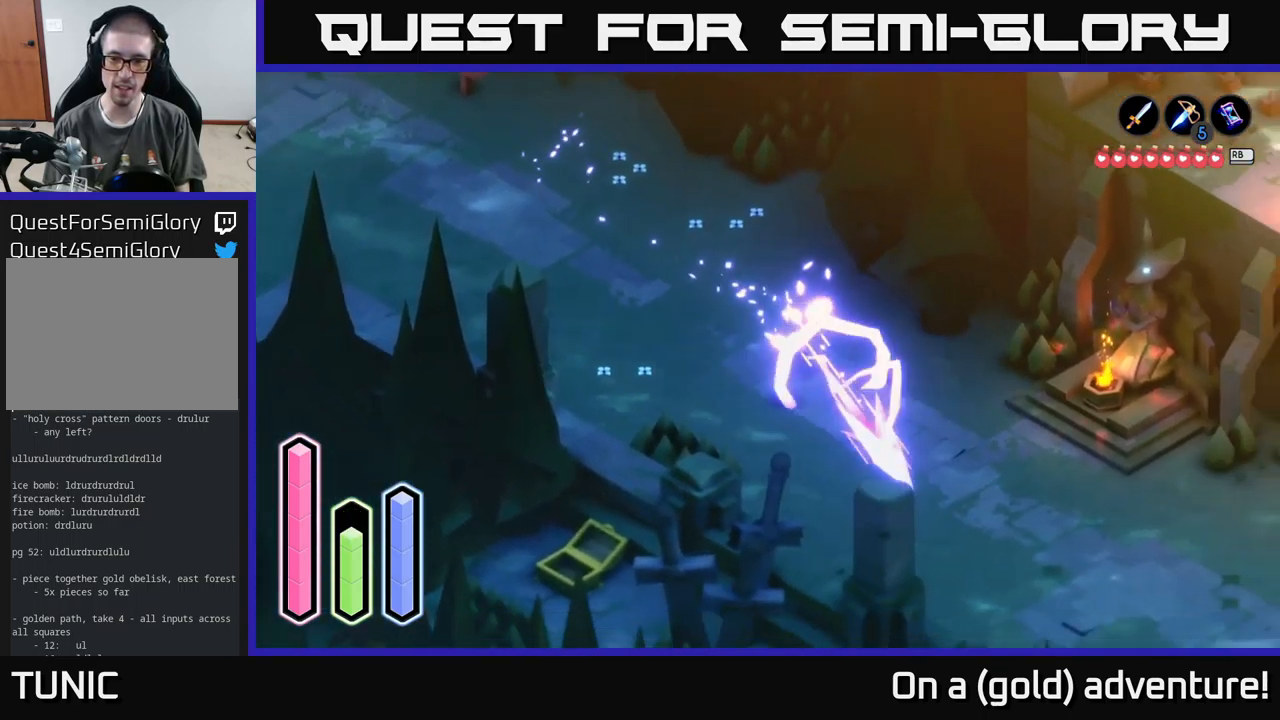
{"buttons": [], "left_stick": "down-right", "right_stick": "center", "events": [[117, "A", "up"], [267, "A", "down"], [434, "A", "up"]]}
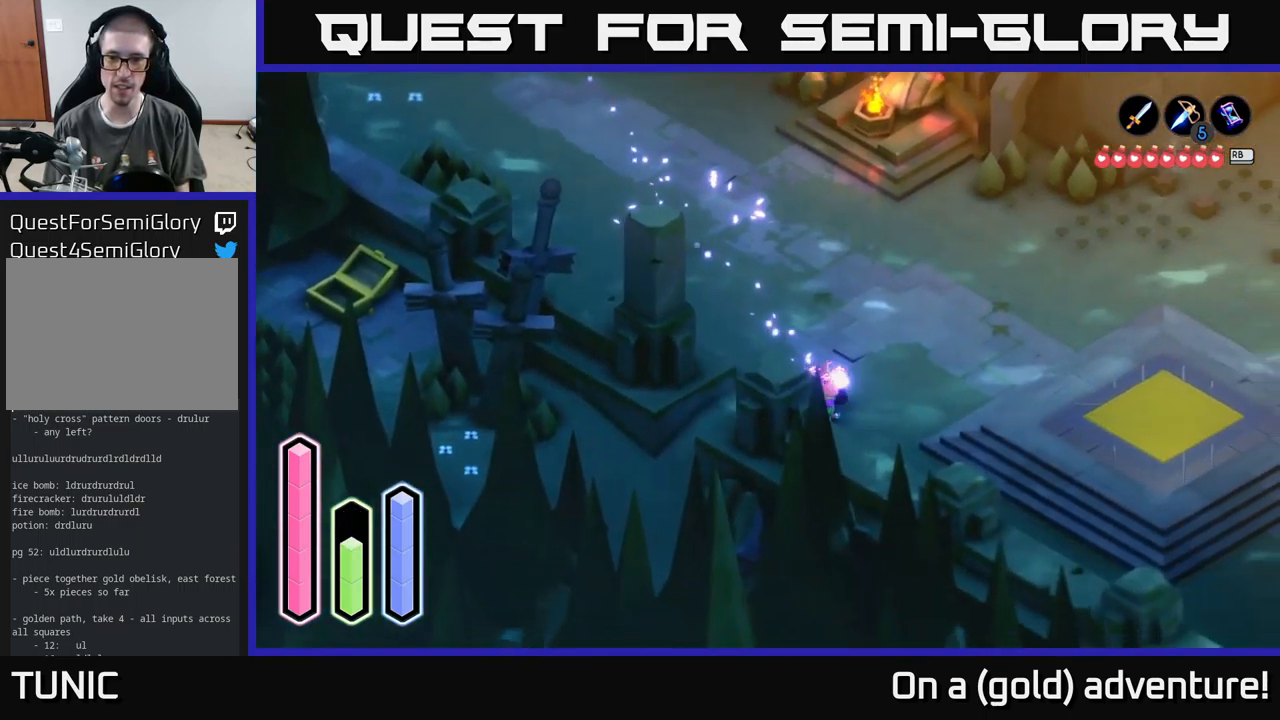
{"buttons": [], "left_stick": "right", "right_stick": "center", "events": [[234, "left_stick", "right"]]}
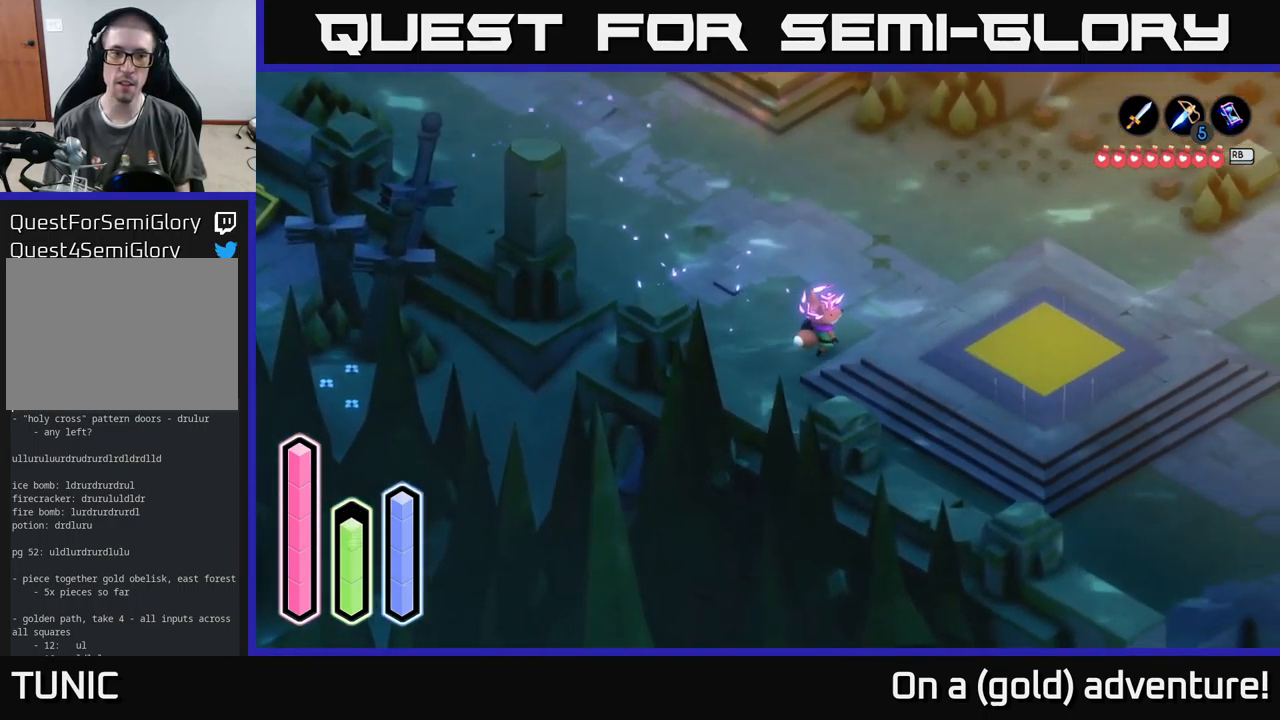
{"buttons": [], "left_stick": "up", "right_stick": "center", "events": [[467, "left_stick", "up"]]}
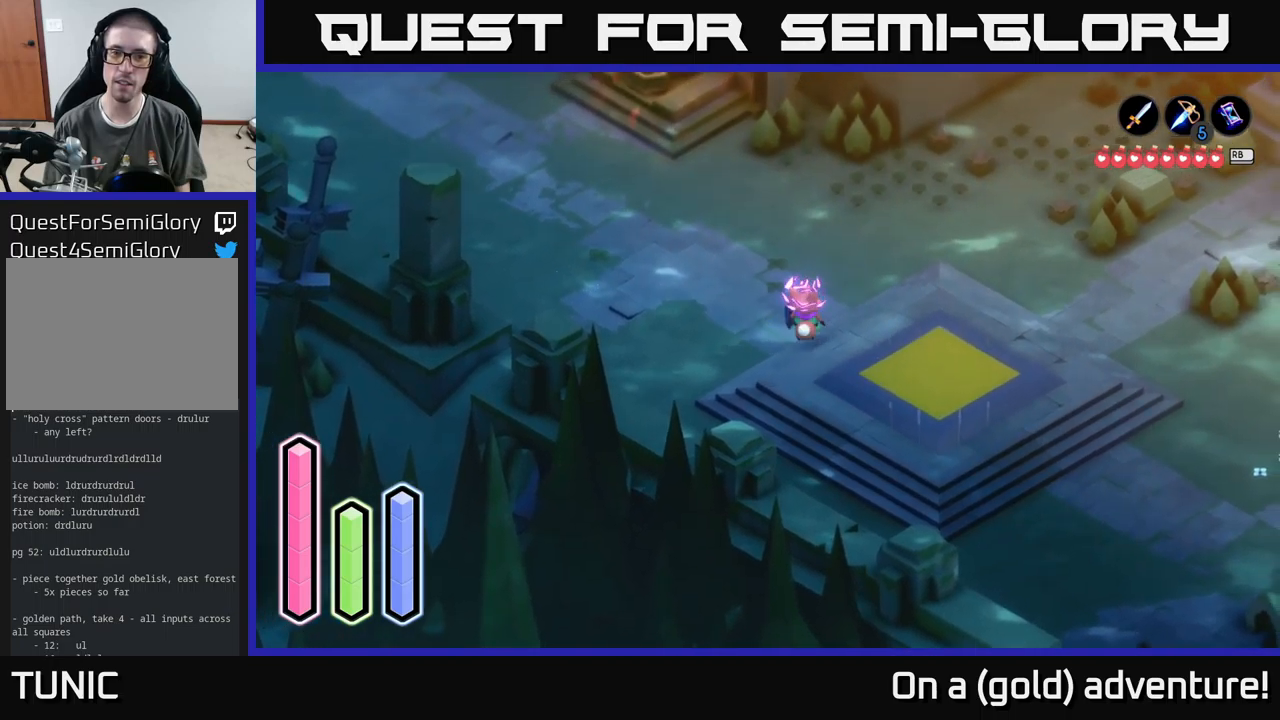
{"buttons": ["L2"], "left_stick": "left", "right_stick": "center", "events": [[33, "left_stick", "left"], [133, "A", "down"], [250, "A", "up"], [250, "L2", "down"]]}
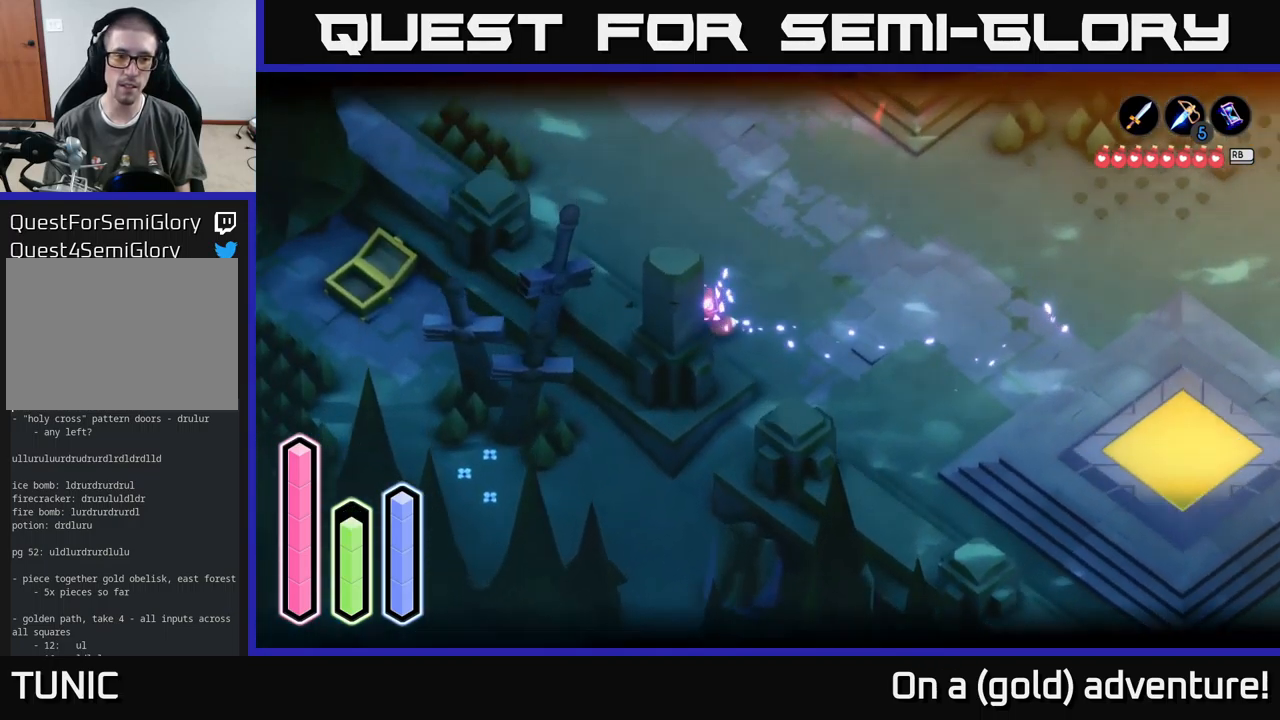
{"buttons": ["L2"], "left_stick": "center", "right_stick": "center", "events": [[317, "left_stick", "center"]]}
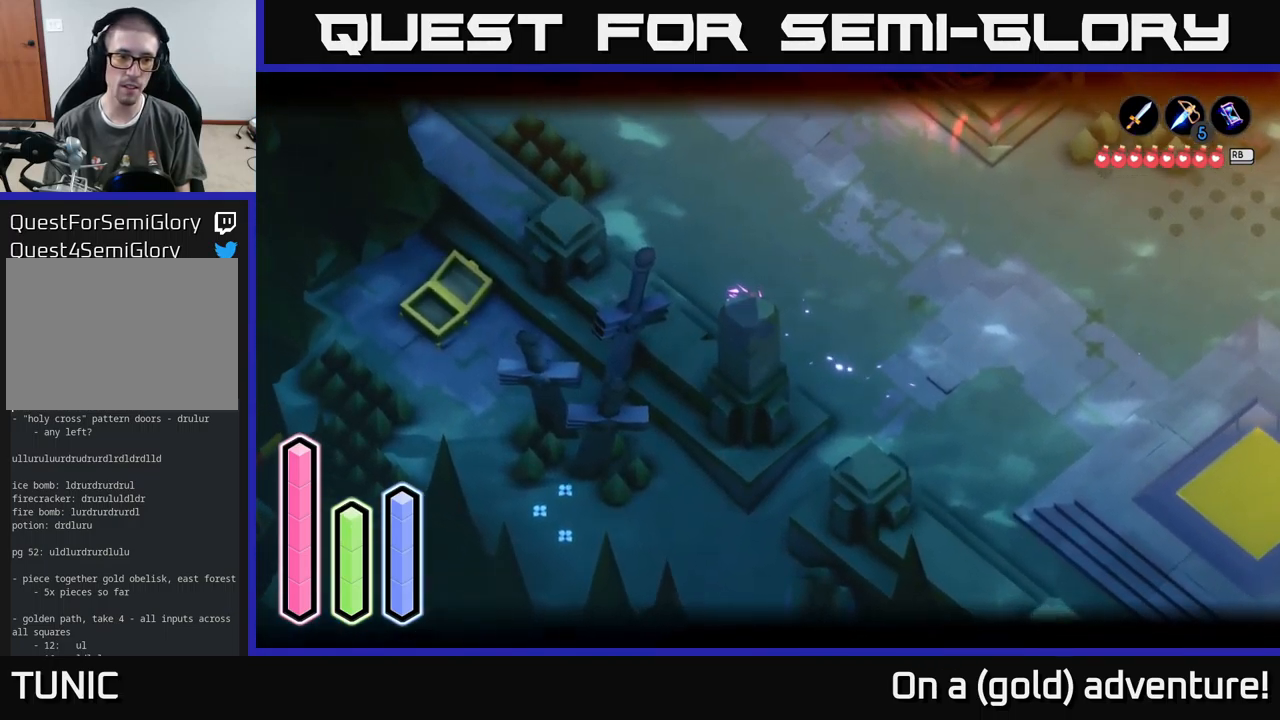
{"buttons": [], "left_stick": "up", "right_stick": "center", "events": [[283, "left_stick", "up"], [400, "L2", "up"]]}
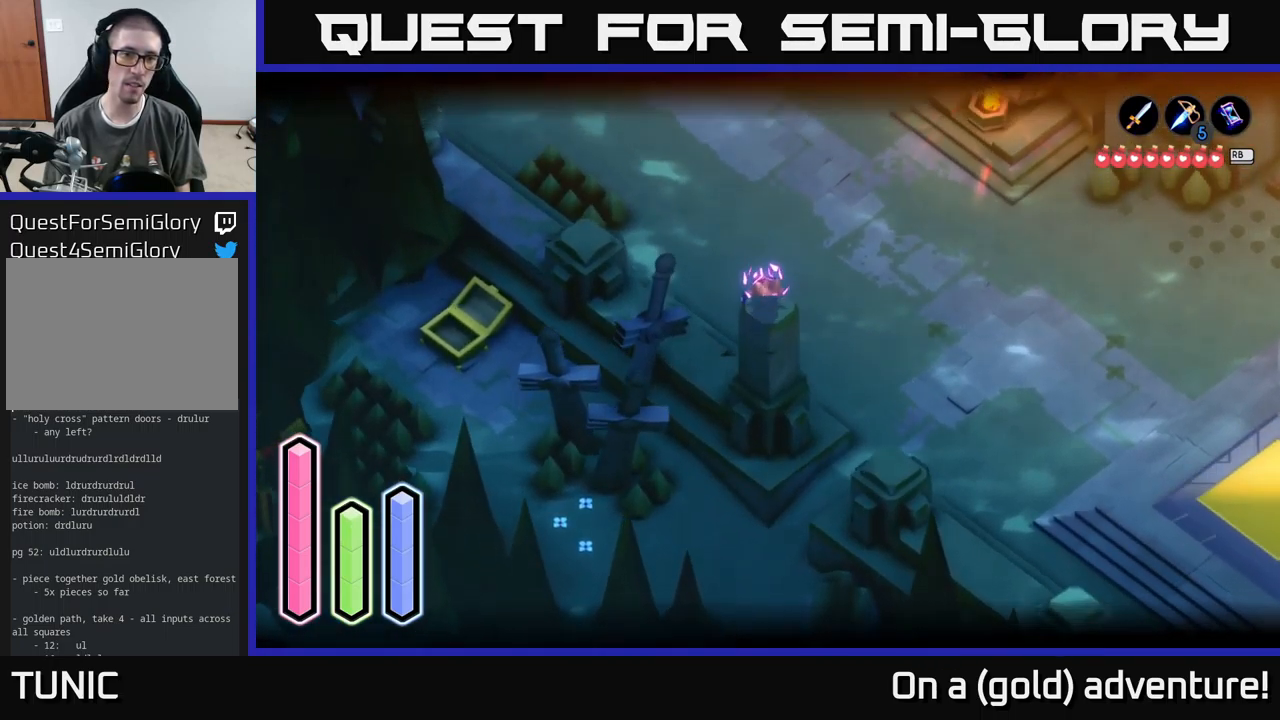
{"buttons": [], "left_stick": "up-right", "right_stick": "center", "events": [[350, "left_stick", "up-right"]]}
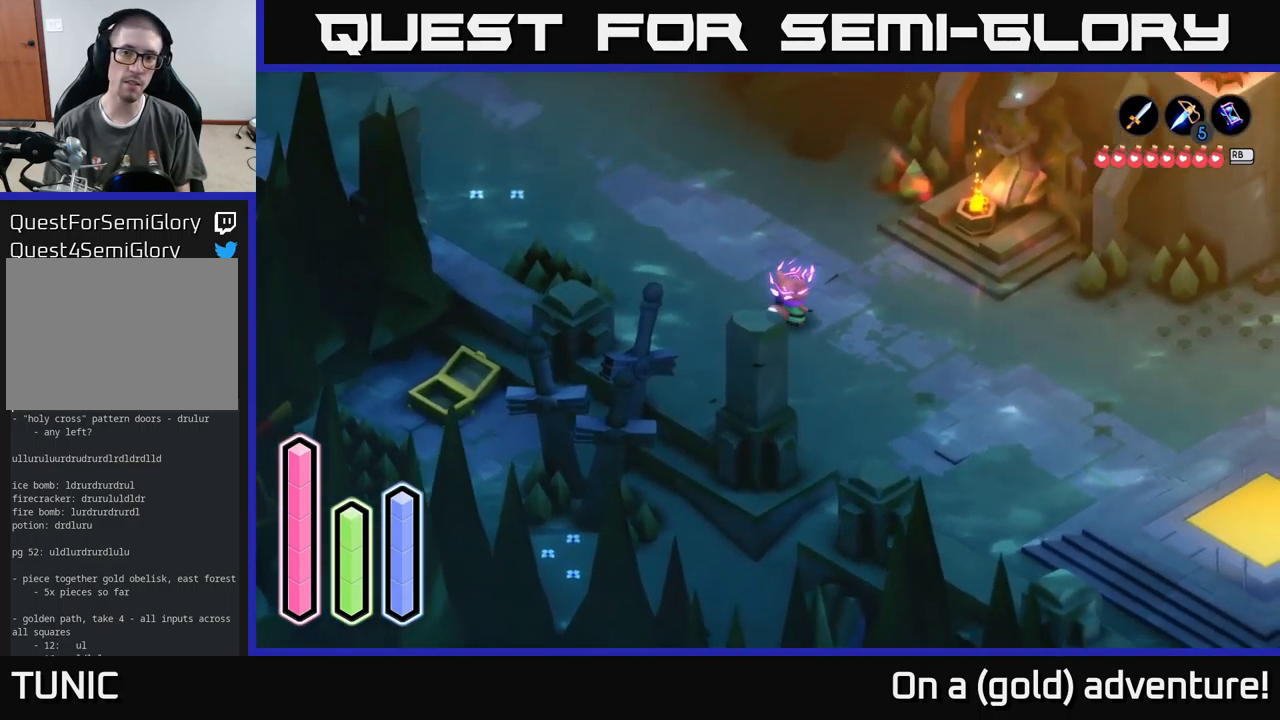
{"buttons": ["A"], "left_stick": "up-left", "right_stick": "center", "events": [[117, "left_stick", "up-left"], [233, "A", "down"], [383, "A", "up"], [500, "A", "down"]]}
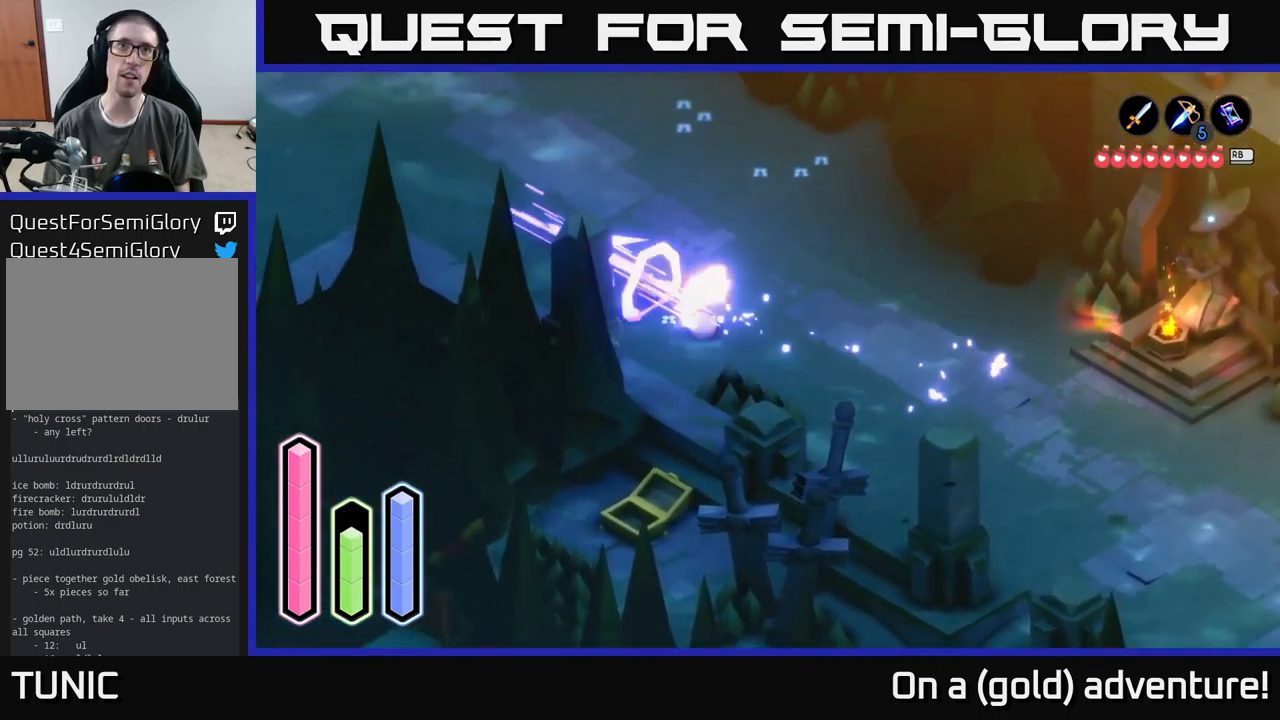
{"buttons": [], "left_stick": "up-left", "right_stick": "center", "events": [[267, "A", "up"]]}
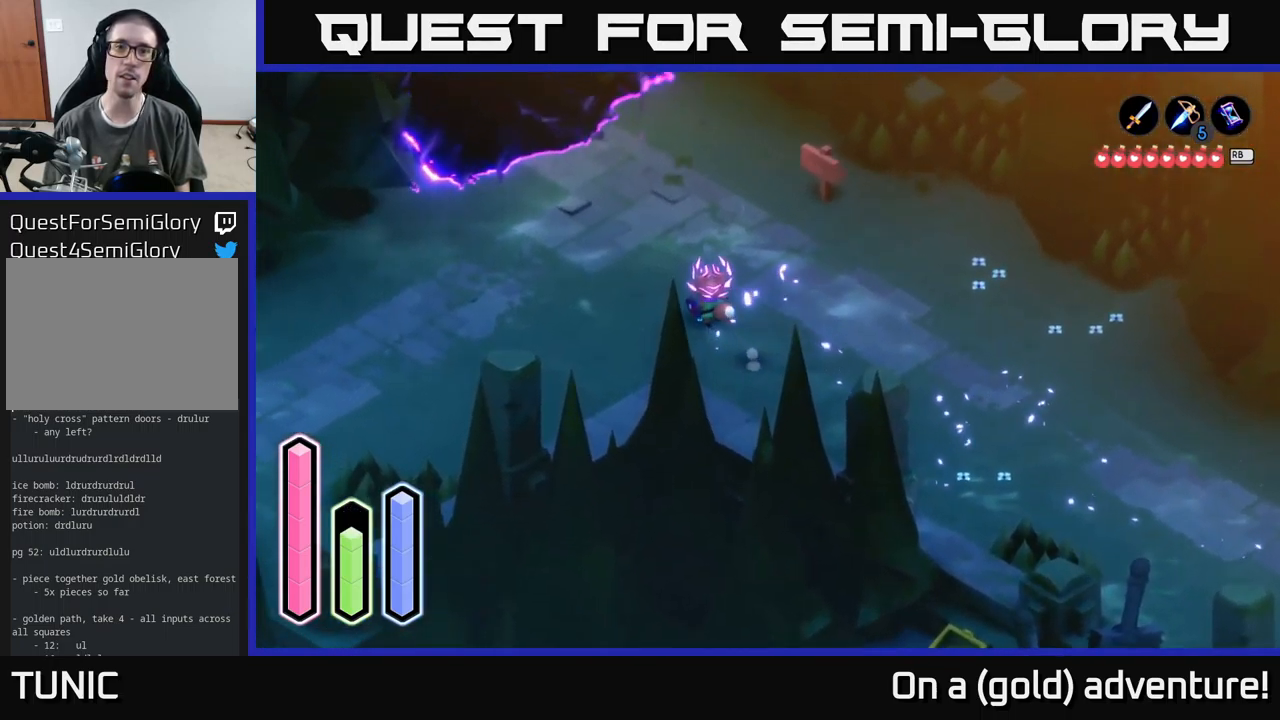
{"buttons": [], "left_stick": "left", "right_stick": "center", "events": [[433, "left_stick", "left"]]}
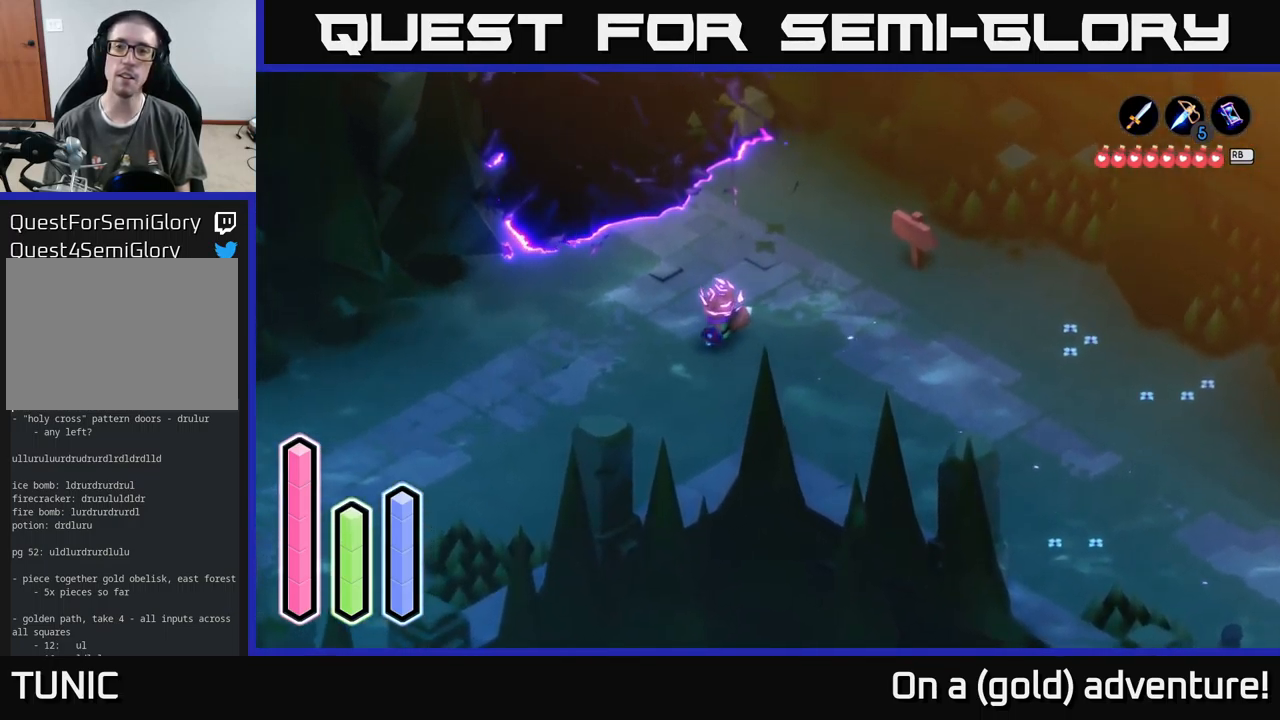
{"buttons": [], "left_stick": "down-left", "right_stick": "center", "events": [[83, "left_stick", "down-left"], [200, "L2", "down"], [333, "L2", "up"]]}
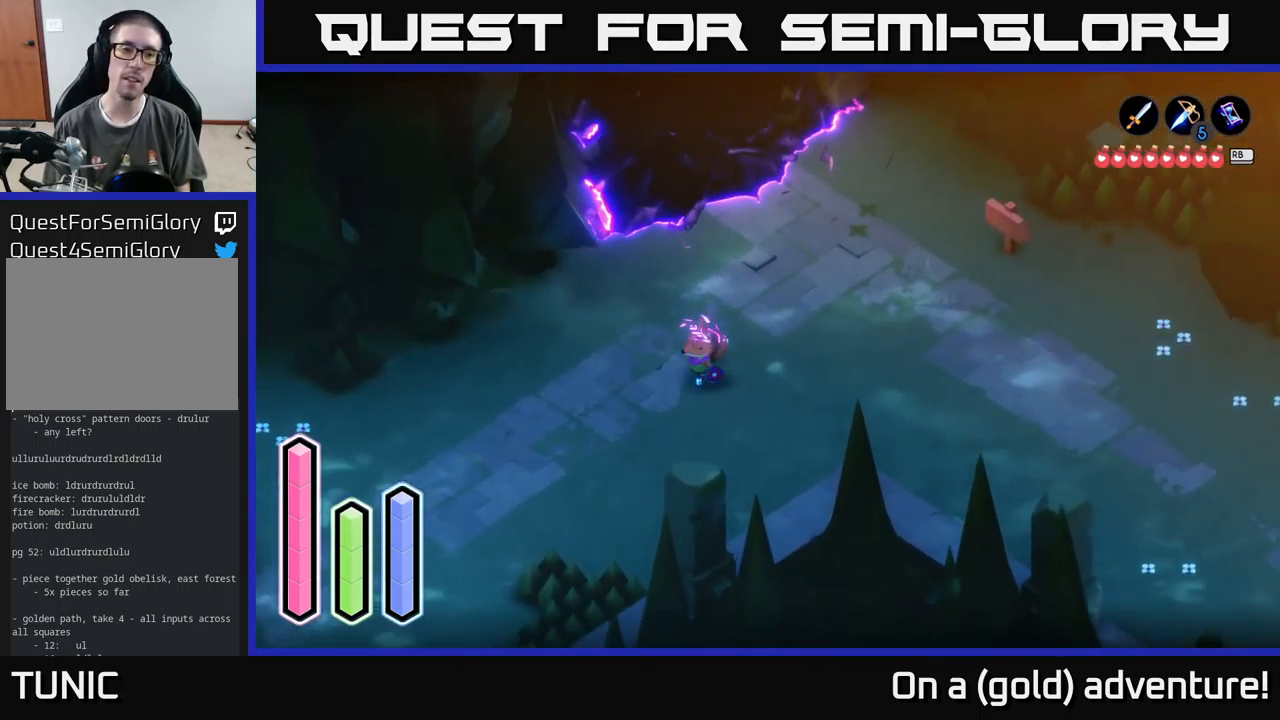
{"buttons": [], "left_stick": "down-left", "right_stick": "center", "events": [[133, "A", "down"], [283, "A", "up"]]}
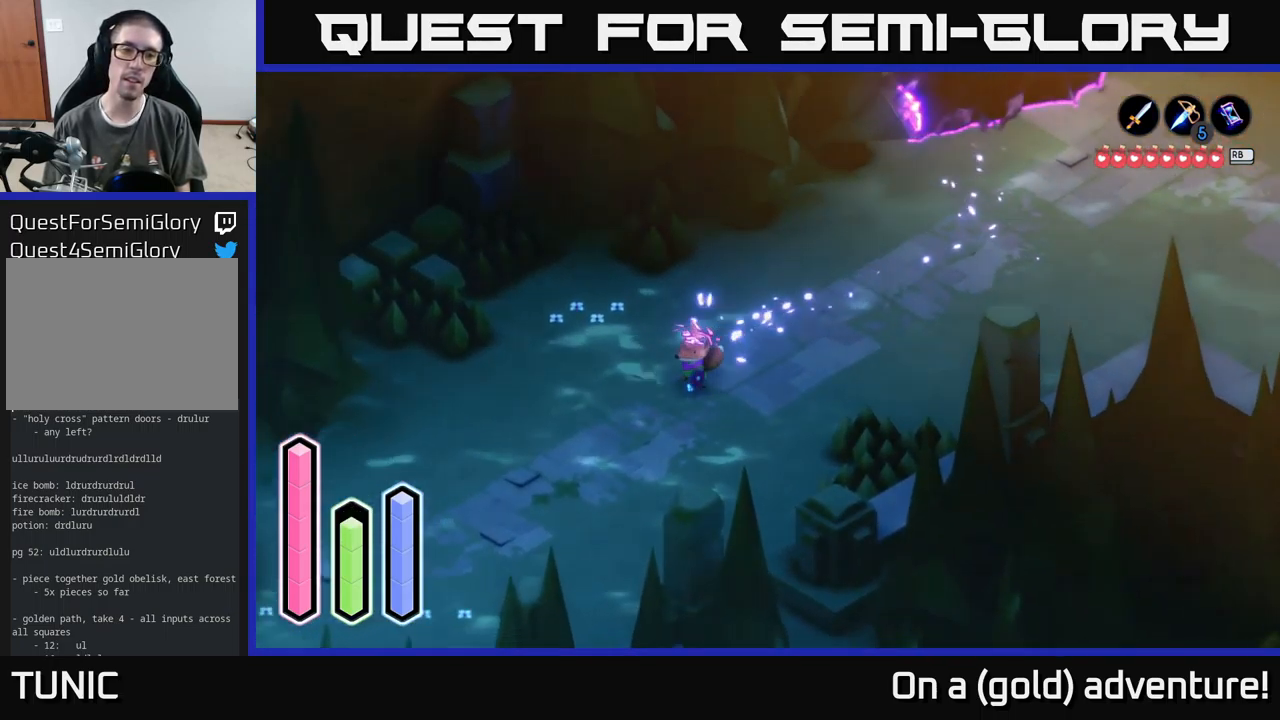
{"buttons": [], "left_stick": "down-left", "right_stick": "center", "events": []}
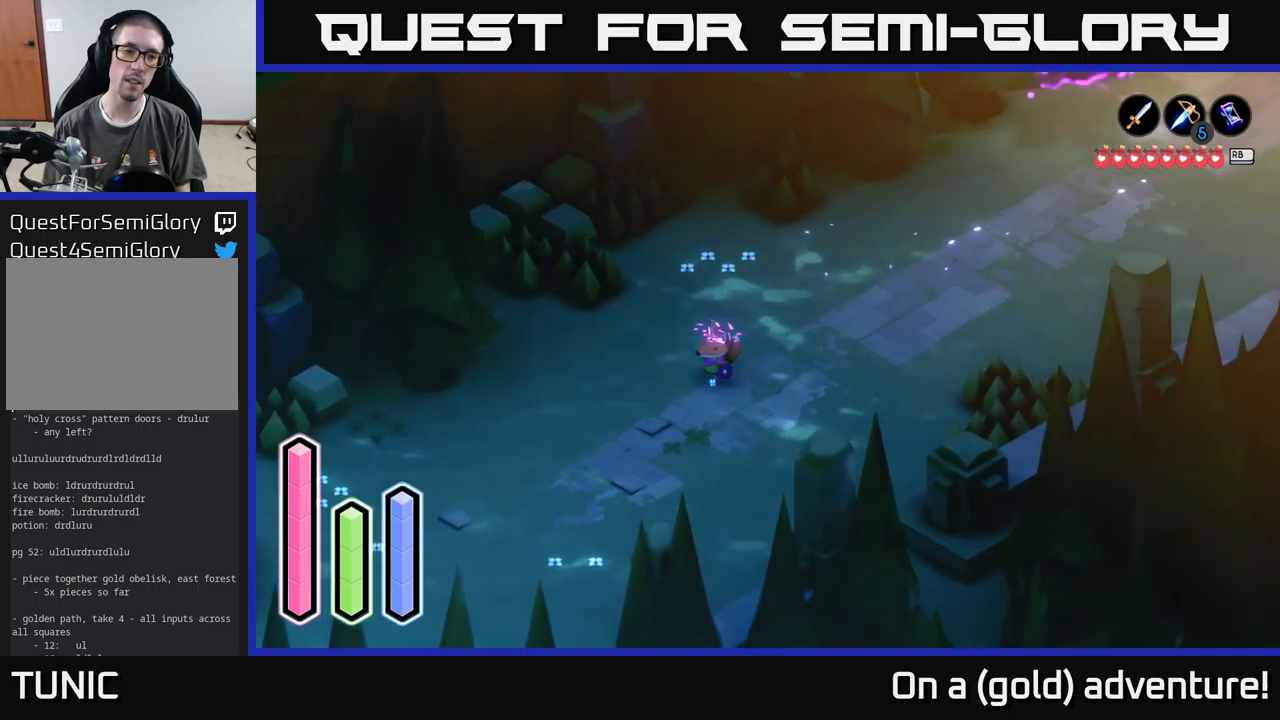
{"buttons": [], "left_stick": "down-left", "right_stick": "center", "events": []}